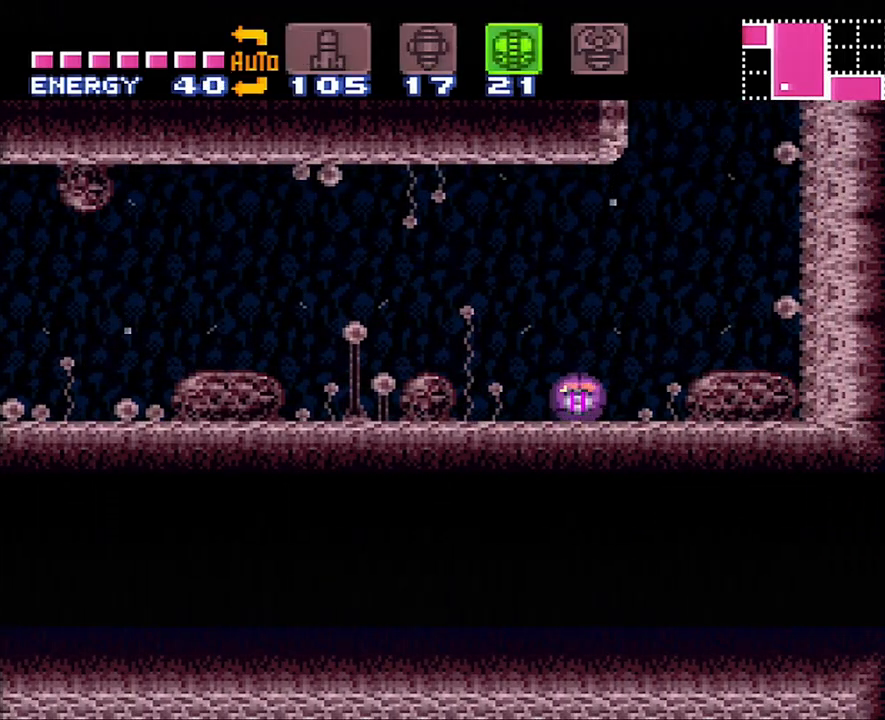
Gameplay with a controller (Nintendo layout); each line is a JSON object with the inputs held at the frame after it. "events" lists button and stick changes between this image and that frame as [ms after this image, input, new state], when the widget could be followed in between. Not read: L3 R3.
{"buttons": ["A", "DPAD_LEFT"], "events": [[17, "DPAD_LEFT", "down"], [50, "Y", "up"], [133, "A", "down"], [333, "DPAD_UP", "down"], [500, "DPAD_UP", "up"]]}
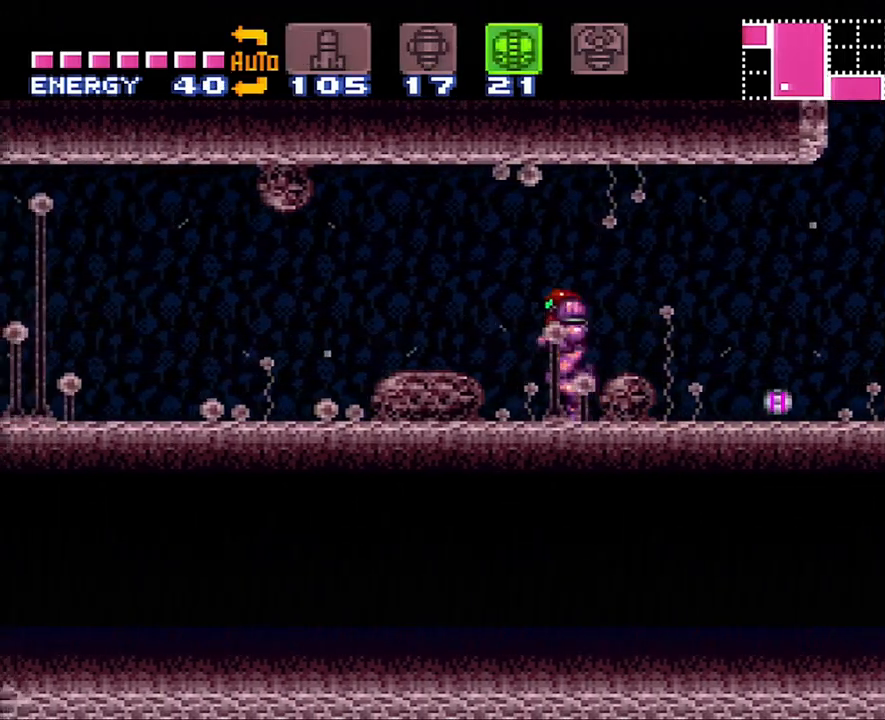
{"buttons": ["A", "DPAD_LEFT"], "events": []}
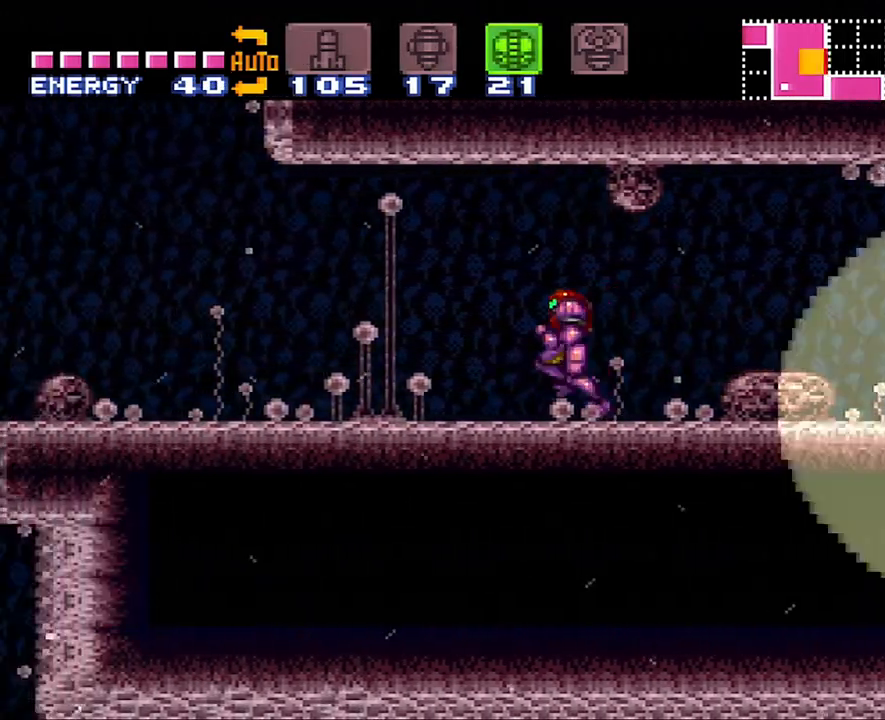
{"buttons": ["DPAD_RIGHT"], "events": [[267, "DPAD_LEFT", "up"], [417, "A", "up"], [417, "DPAD_RIGHT", "down"]]}
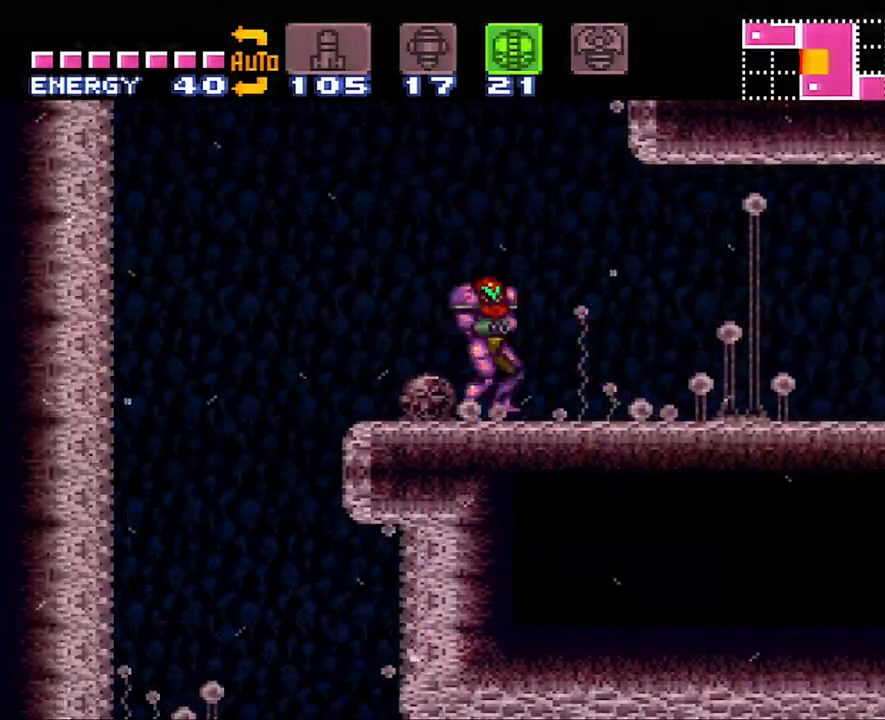
{"buttons": [], "events": [[33, "DPAD_RIGHT", "up"], [83, "X", "down"], [133, "X", "up"], [217, "X", "down"], [300, "X", "up"], [417, "X", "down"], [483, "X", "up"]]}
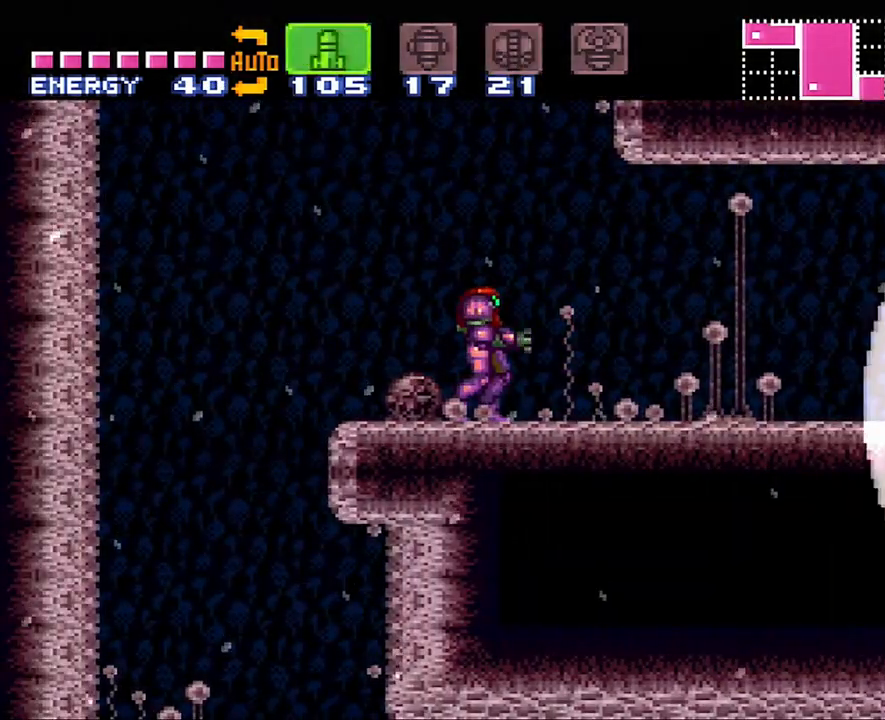
{"buttons": ["A", "DPAD_RIGHT"], "events": [[50, "X", "down"], [83, "DPAD_RIGHT", "down"], [117, "X", "up"], [200, "A", "down"]]}
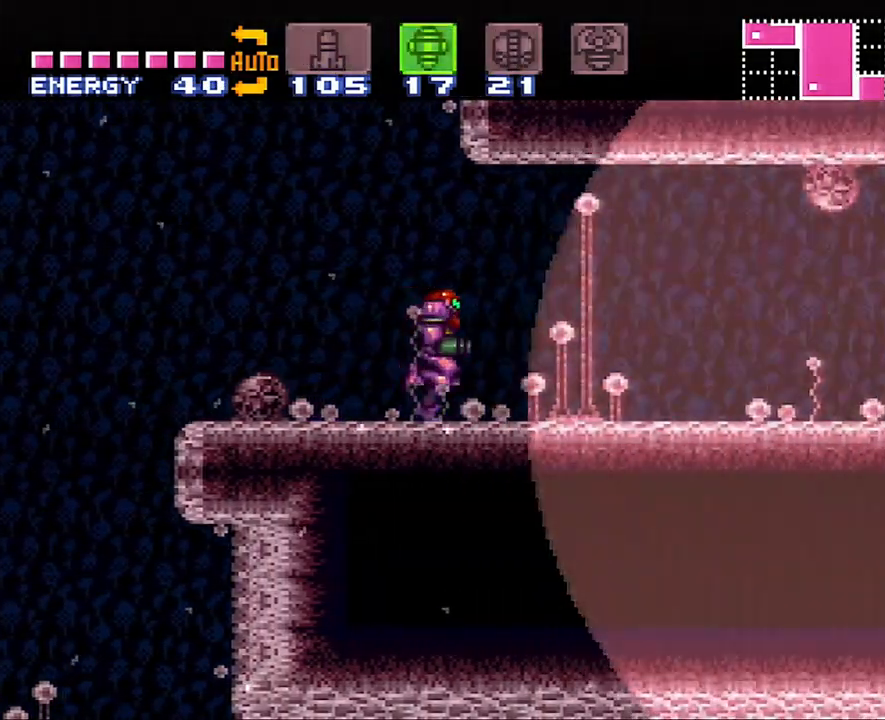
{"buttons": ["R1"], "events": [[233, "A", "up"], [317, "R1", "down"], [483, "DPAD_RIGHT", "up"]]}
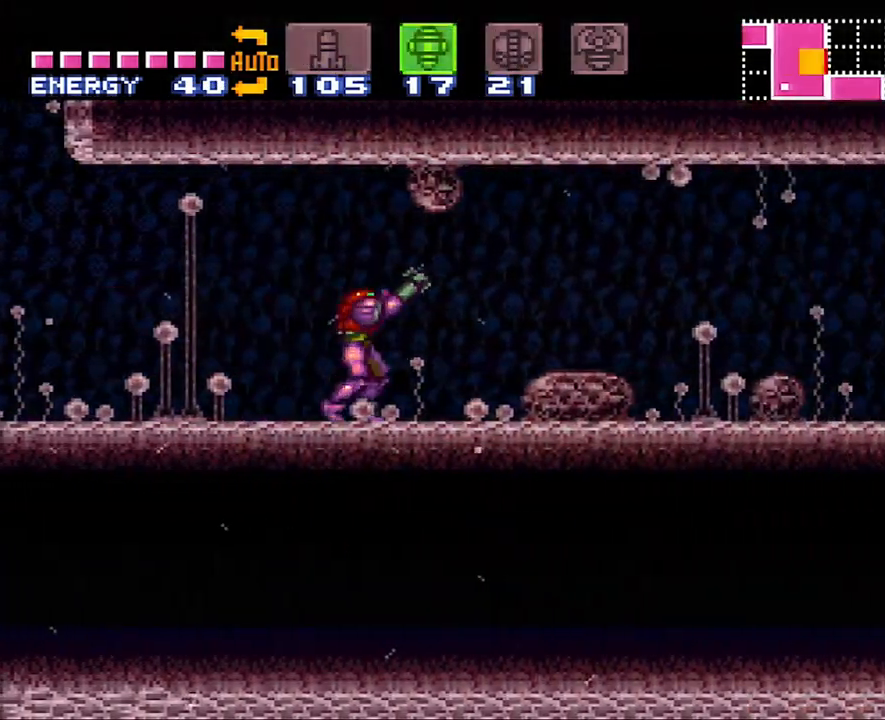
{"buttons": ["R1"], "events": [[17, "DPAD_RIGHT", "down"], [467, "DPAD_RIGHT", "up"]]}
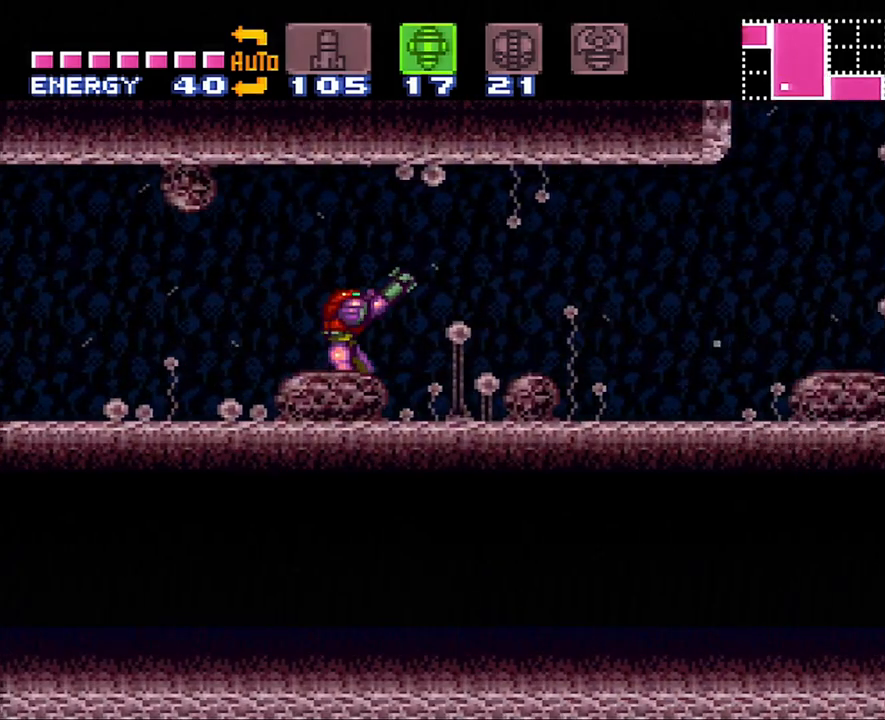
{"buttons": ["R1", "DPAD_RIGHT"], "events": [[167, "DPAD_RIGHT", "down"], [250, "DPAD_RIGHT", "up"], [350, "DPAD_RIGHT", "down"]]}
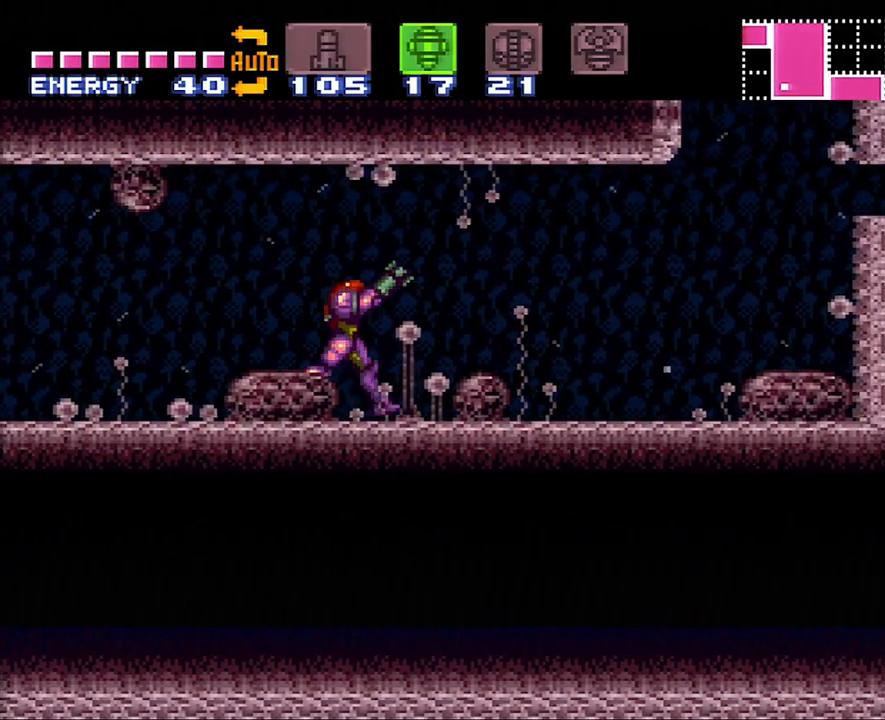
{"buttons": ["R1", "DPAD_RIGHT"], "events": [[17, "DPAD_RIGHT", "up"], [100, "DPAD_RIGHT", "down"], [200, "DPAD_RIGHT", "up"], [317, "DPAD_RIGHT", "down"], [350, "DPAD_RIGHT", "up"], [500, "DPAD_RIGHT", "down"]]}
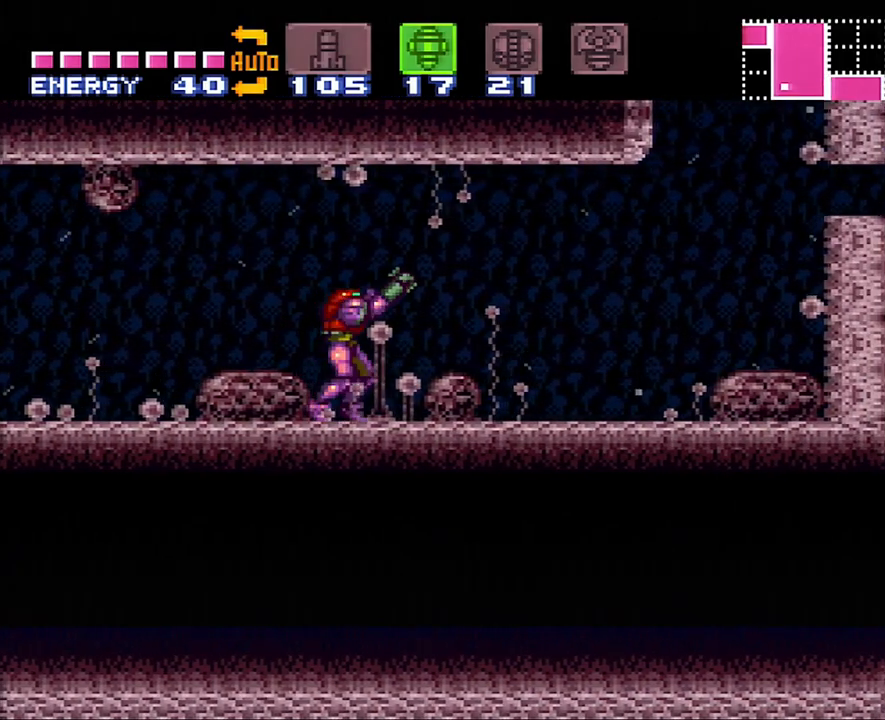
{"buttons": [], "events": [[100, "DPAD_RIGHT", "up"], [383, "R1", "up"]]}
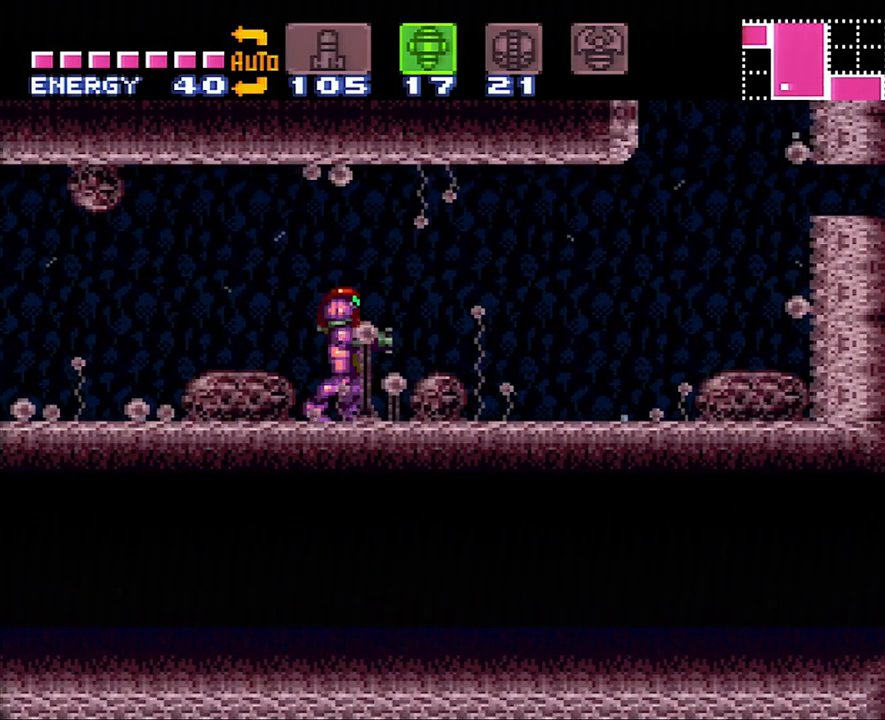
{"buttons": [], "events": [[167, "DPAD_RIGHT", "down"], [233, "DPAD_RIGHT", "up"]]}
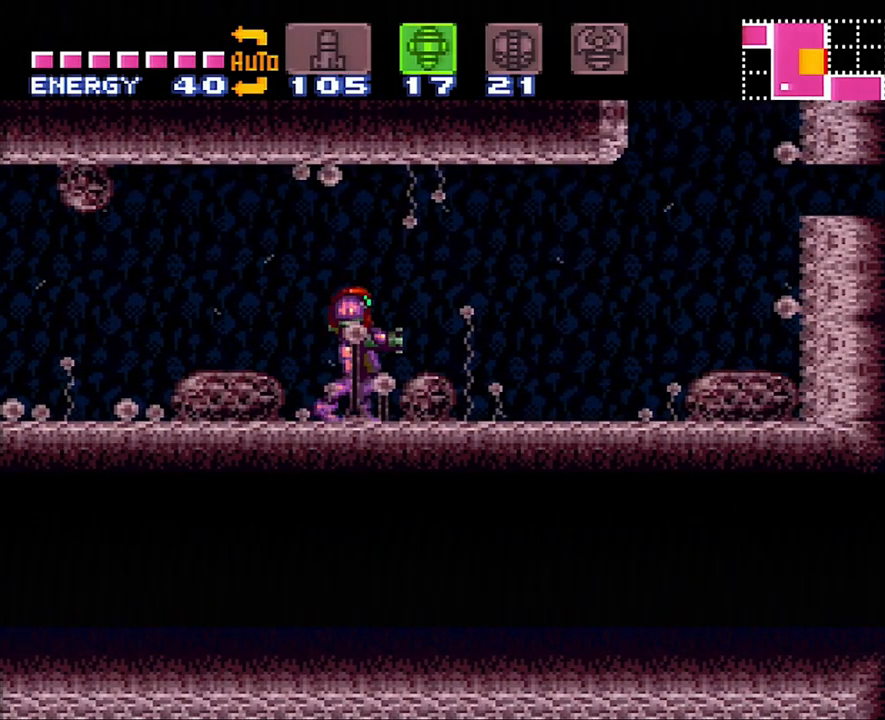
{"buttons": ["R1", "DPAD_LEFT"], "events": [[250, "R1", "down"], [417, "DPAD_LEFT", "down"]]}
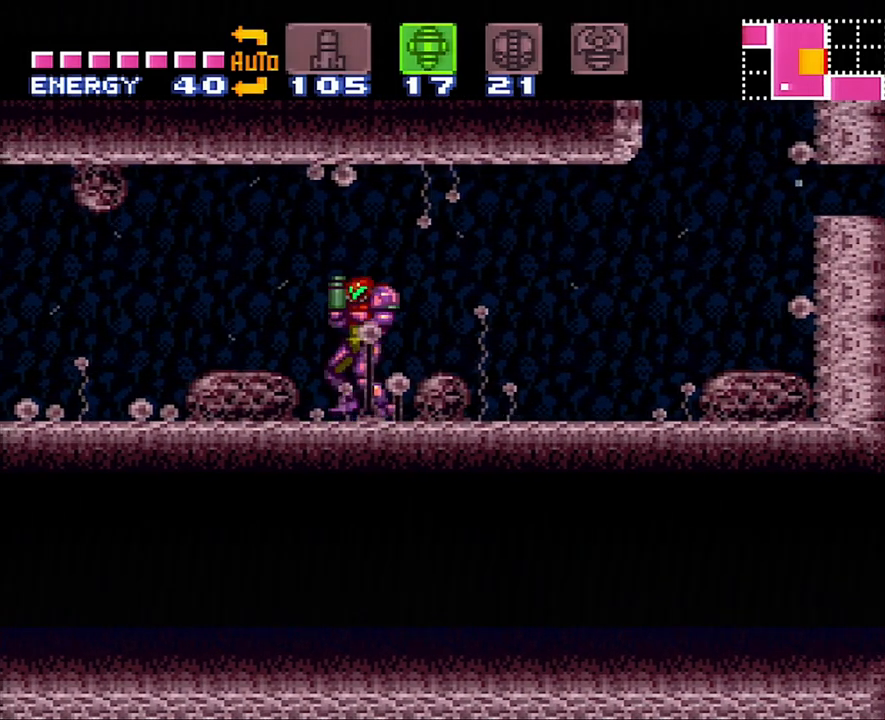
{"buttons": ["R1"], "events": [[200, "DPAD_LEFT", "up"], [267, "DPAD_RIGHT", "down"], [383, "DPAD_RIGHT", "up"]]}
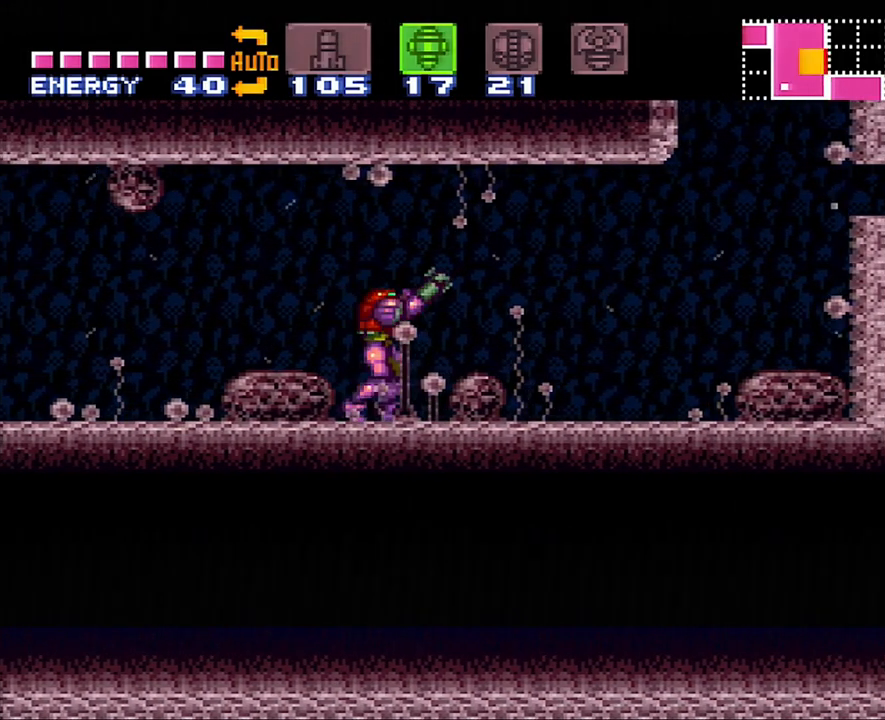
{"buttons": [], "events": [[167, "DPAD_RIGHT", "down"], [233, "DPAD_RIGHT", "up"], [417, "R1", "up"]]}
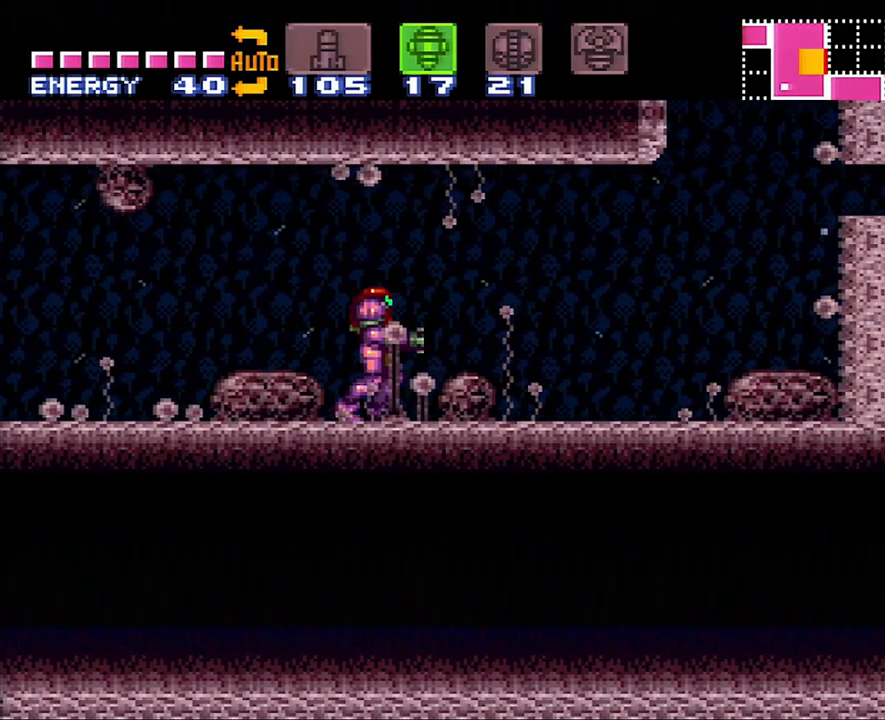
{"buttons": [], "events": [[67, "B", "down"], [283, "B", "up"], [283, "Y", "down"], [333, "Y", "up"]]}
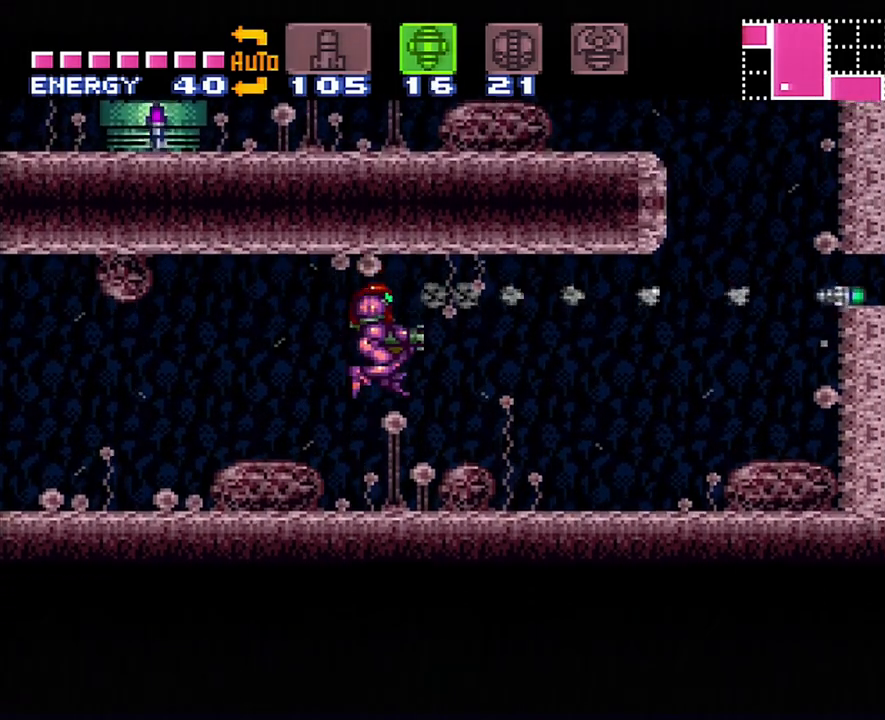
{"buttons": ["A", "DPAD_LEFT"], "events": [[233, "SELECT", "down"], [317, "SELECT", "up"], [467, "A", "down"], [500, "DPAD_LEFT", "down"]]}
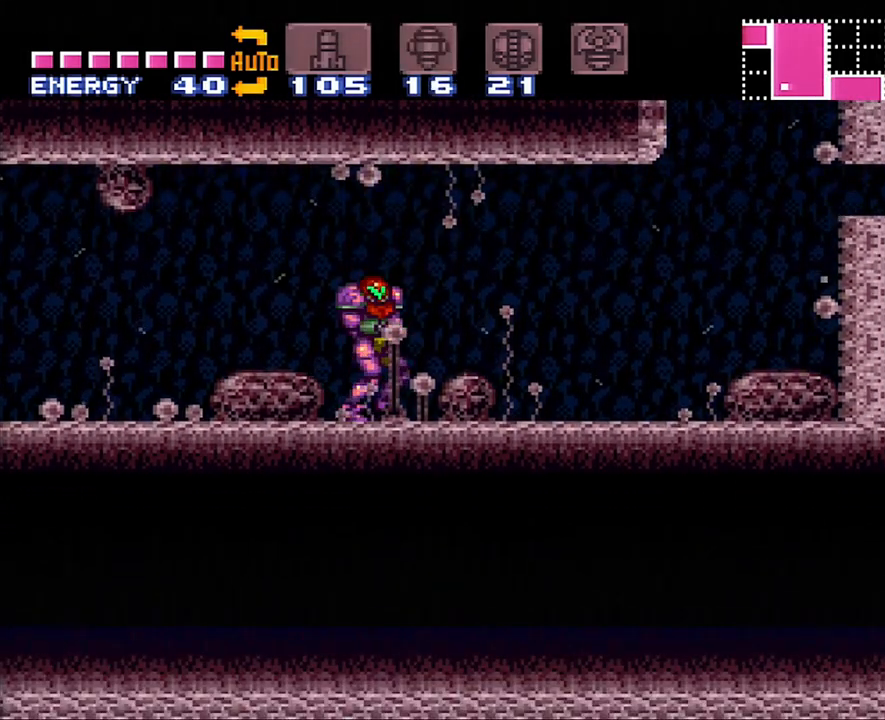
{"buttons": ["A", "DPAD_LEFT"], "events": []}
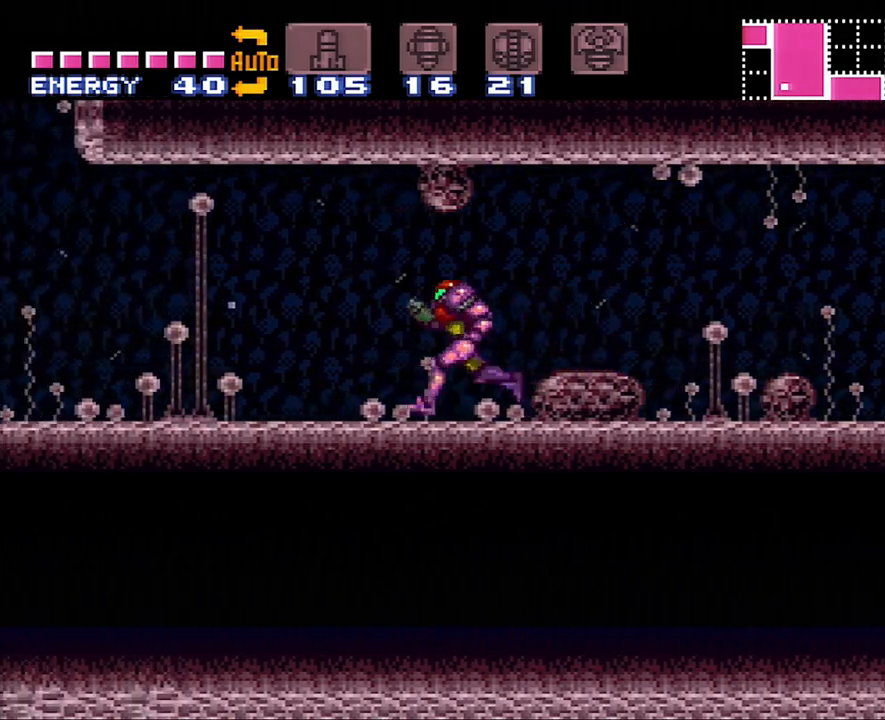
{"buttons": ["A", "DPAD_LEFT"], "events": [[167, "DPAD_LEFT", "up"], [417, "DPAD_LEFT", "down"]]}
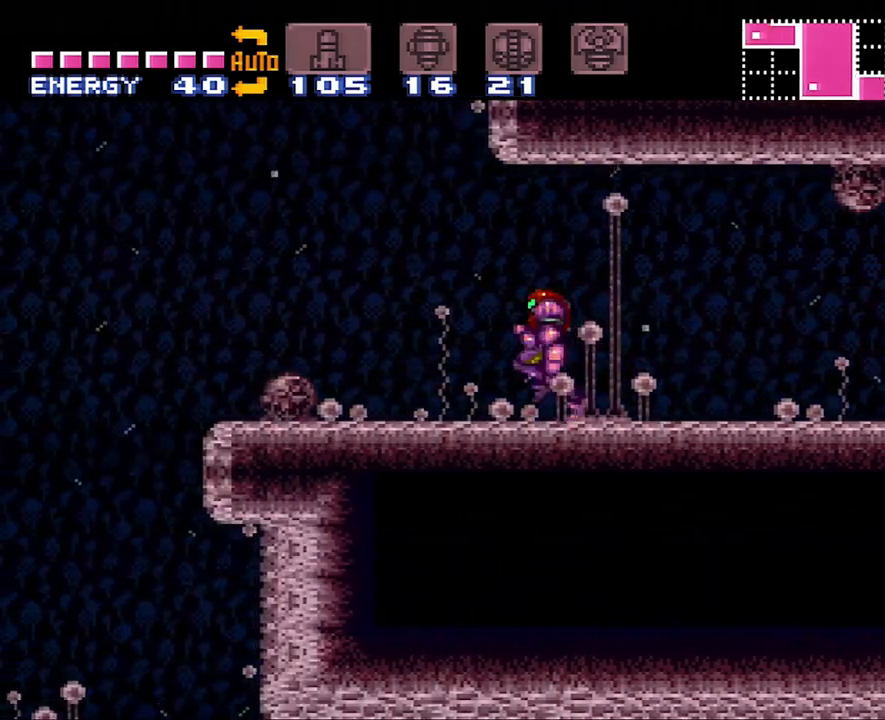
{"buttons": ["A", "DPAD_RIGHT"], "events": [[200, "DPAD_LEFT", "up"], [333, "DPAD_RIGHT", "down"]]}
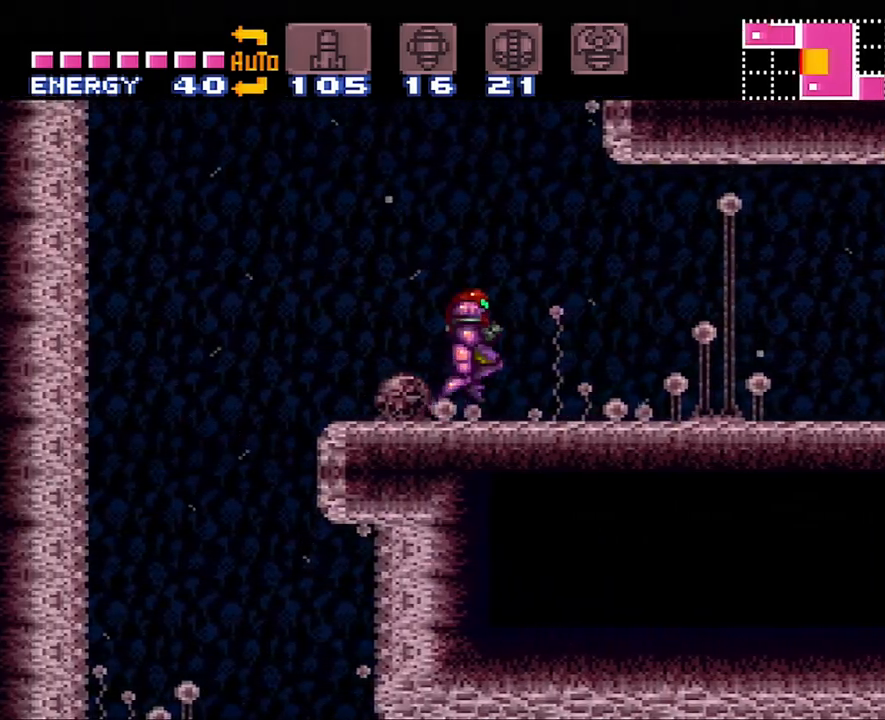
{"buttons": ["DPAD_RIGHT"], "events": [[67, "X", "down"], [133, "X", "up"], [217, "X", "down"], [317, "X", "up"], [383, "A", "up"]]}
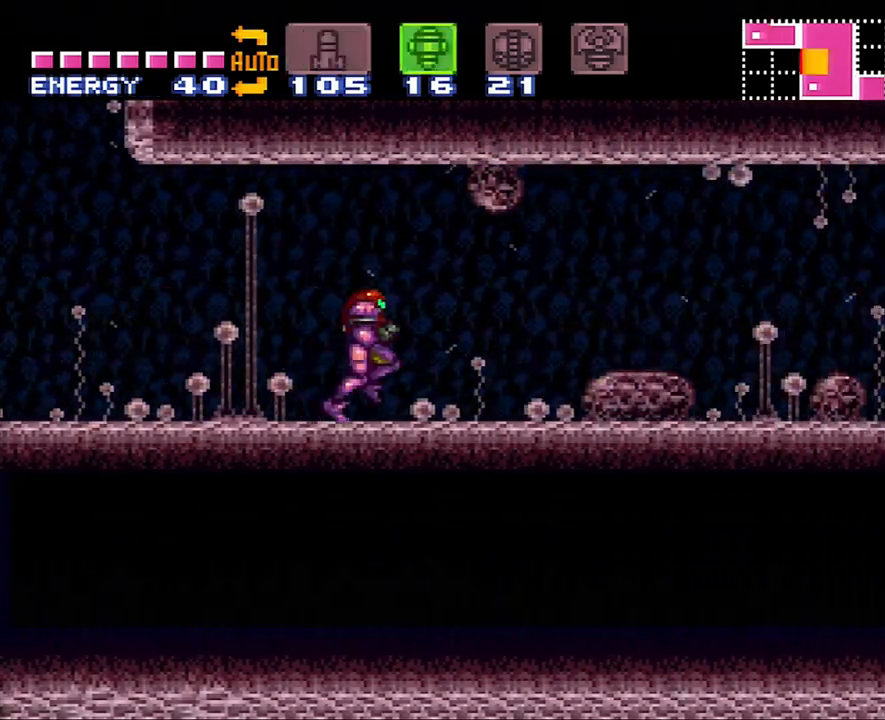
{"buttons": ["R1", "DPAD_RIGHT"], "events": [[250, "DPAD_RIGHT", "up"], [250, "R1", "down"], [383, "DPAD_RIGHT", "down"]]}
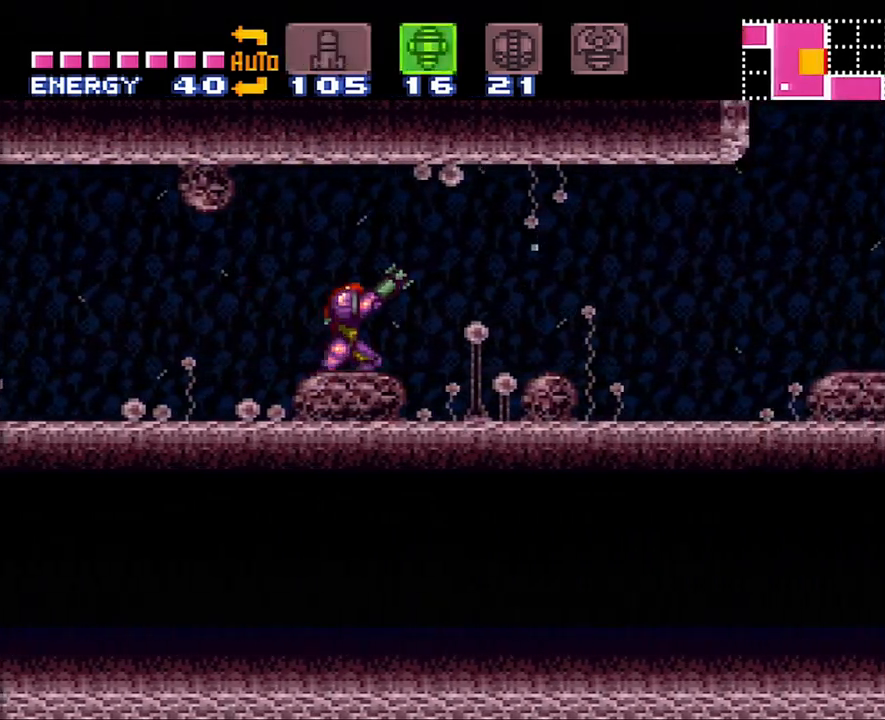
{"buttons": ["R1"], "events": [[100, "DPAD_RIGHT", "up"], [200, "DPAD_RIGHT", "down"], [317, "DPAD_RIGHT", "up"], [417, "DPAD_RIGHT", "down"], [500, "DPAD_RIGHT", "up"]]}
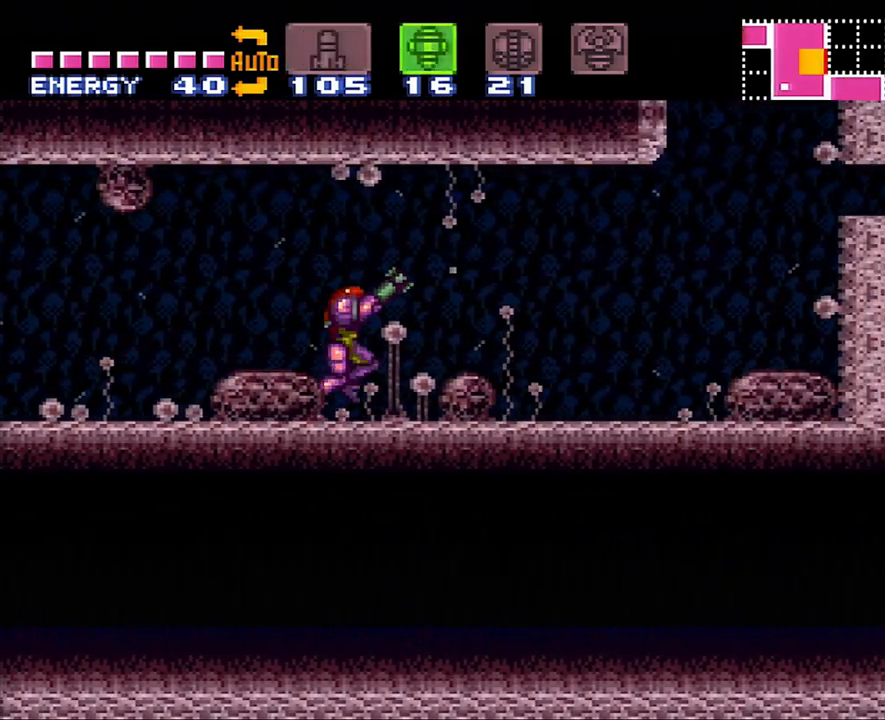
{"buttons": ["R1", "DPAD_RIGHT"], "events": [[100, "DPAD_RIGHT", "down"], [200, "DPAD_RIGHT", "up"], [500, "DPAD_RIGHT", "down"]]}
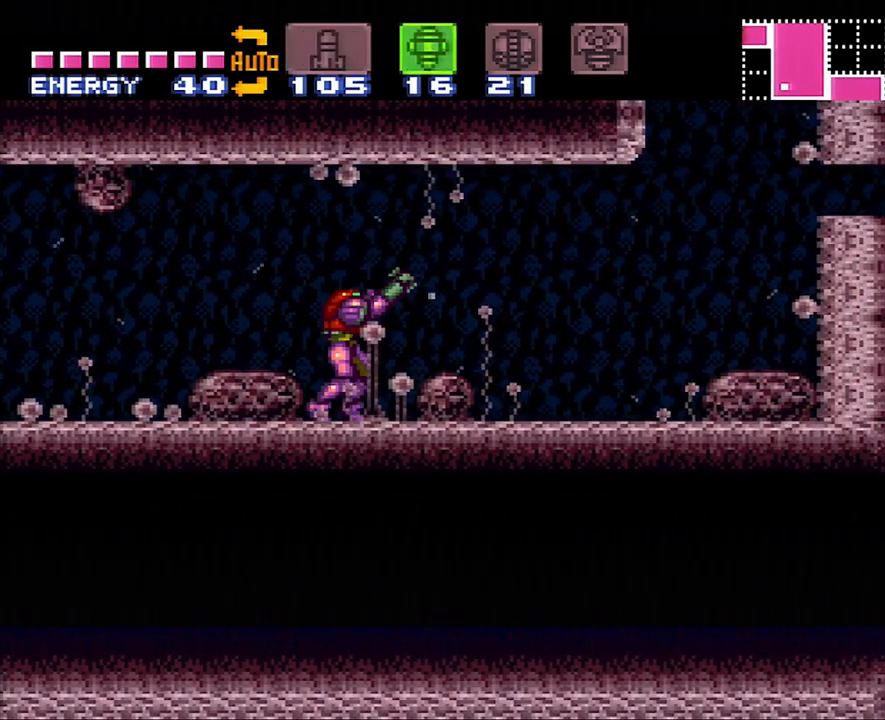
{"buttons": ["R1"], "events": [[50, "DPAD_RIGHT", "up"]]}
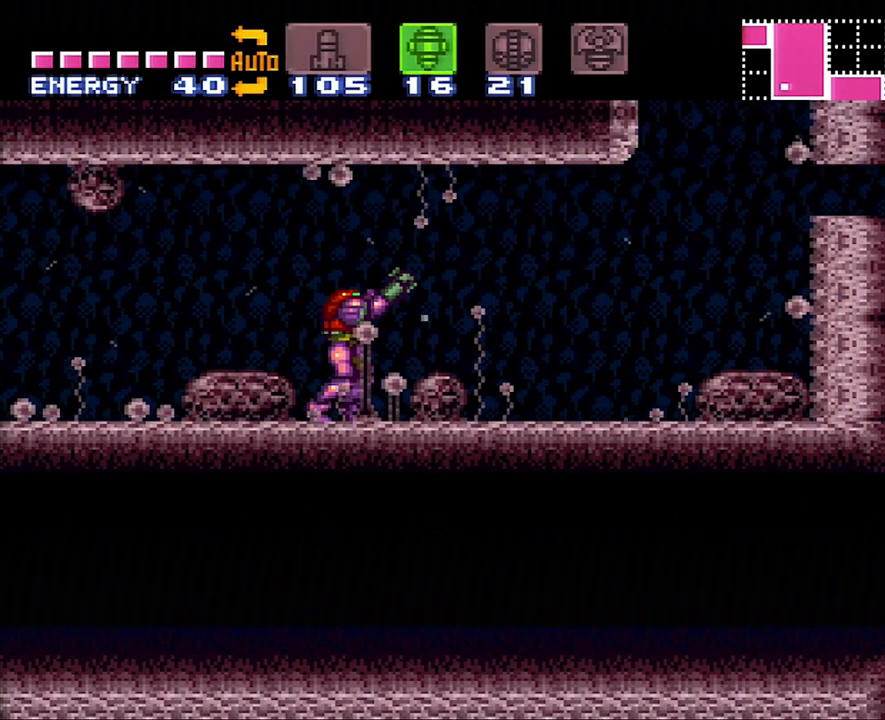
{"buttons": [], "events": [[250, "R1", "up"]]}
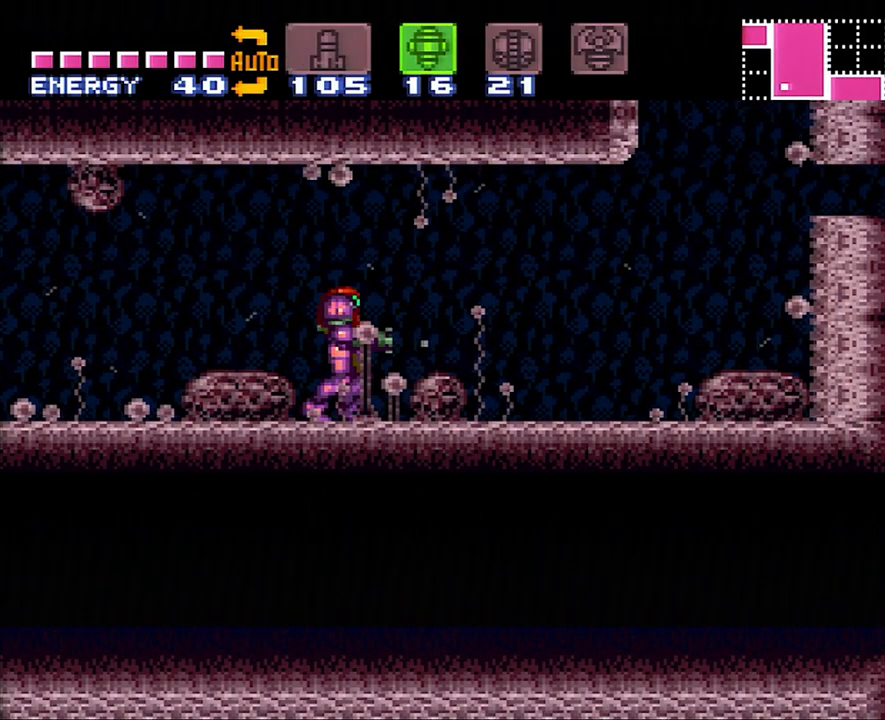
{"buttons": ["R1"], "events": [[233, "R1", "down"]]}
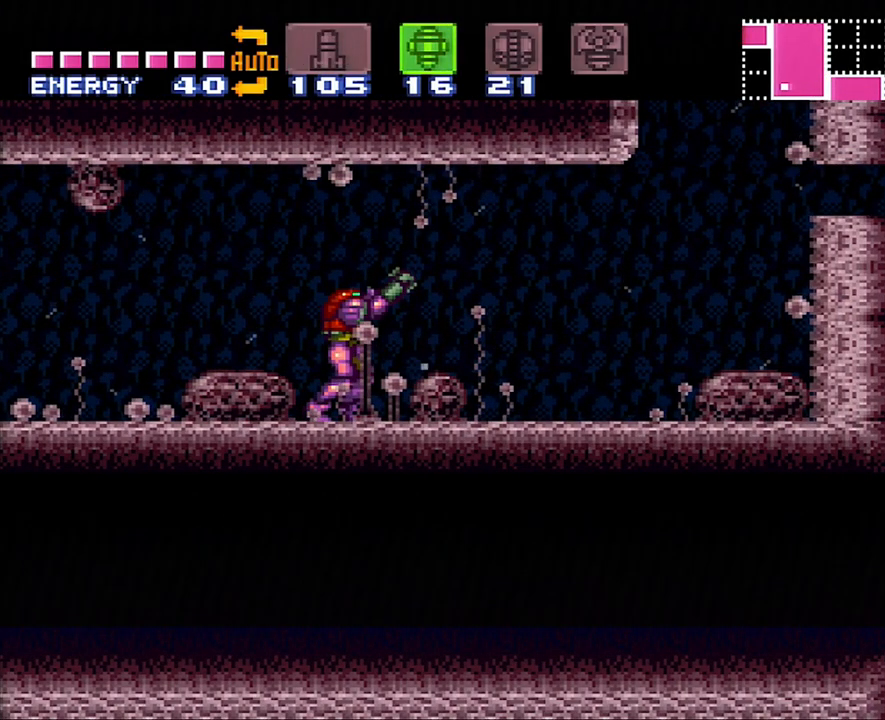
{"buttons": ["B"], "events": [[350, "B", "down"], [350, "R1", "up"]]}
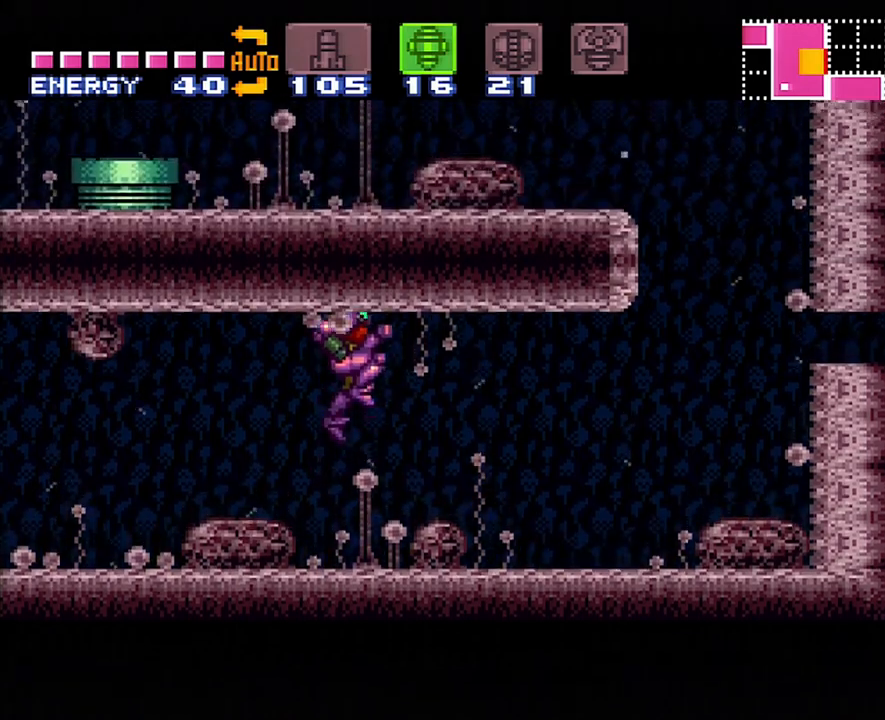
{"buttons": [], "events": [[100, "Y", "down"], [133, "B", "up"], [200, "Y", "up"]]}
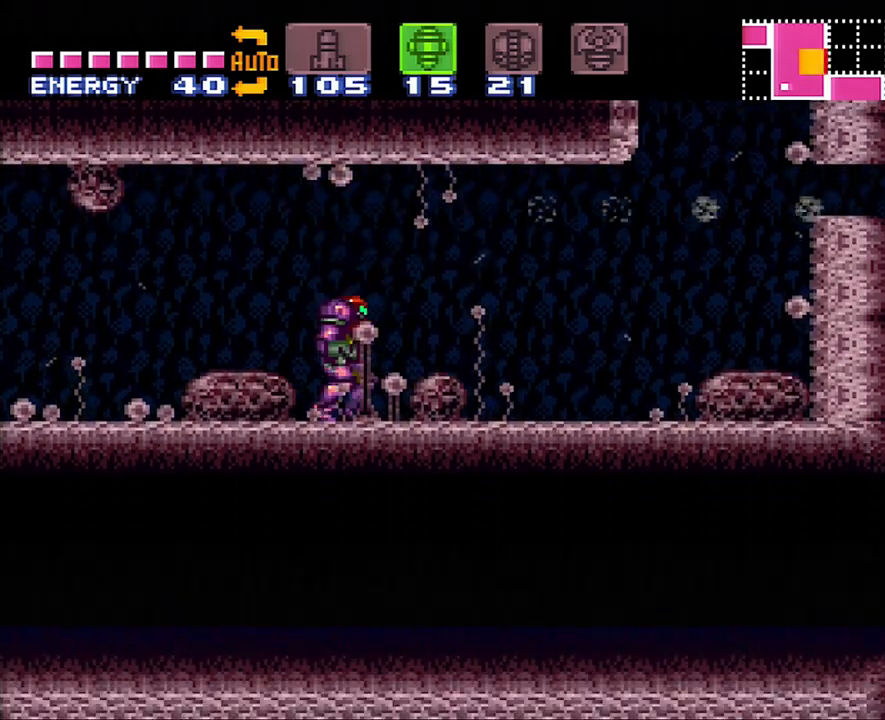
{"buttons": [], "events": []}